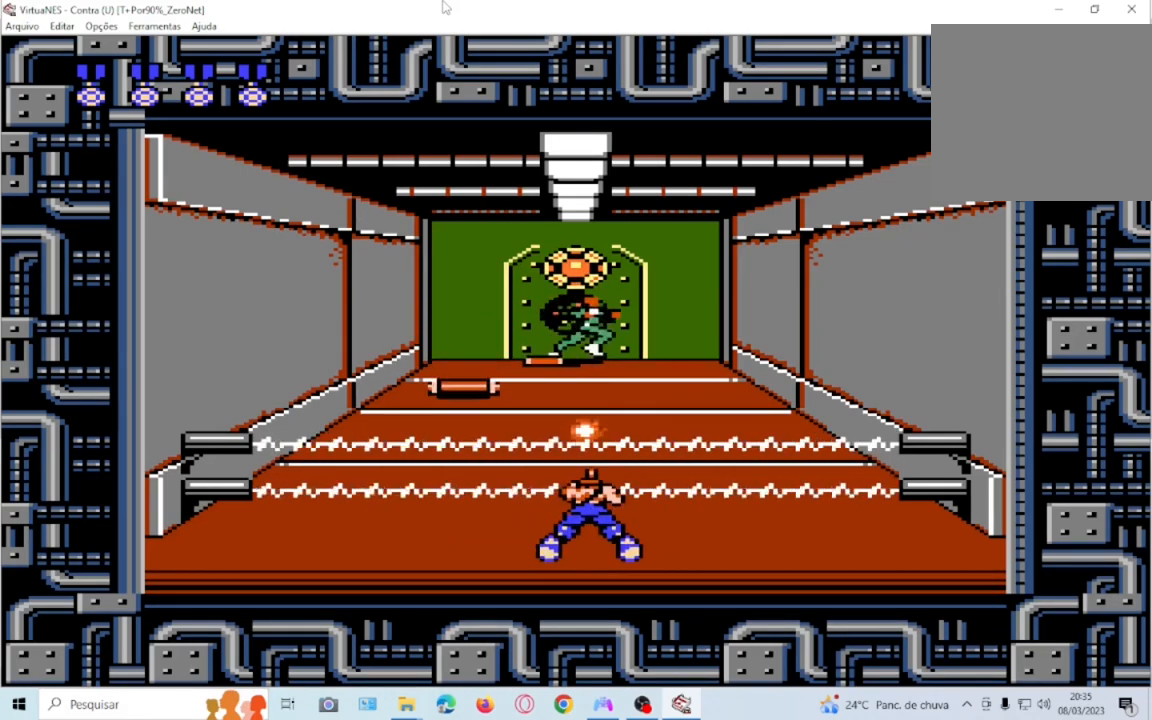
Gameplay with a controller (PlayStation layout); each line is a JSON object with the inputs held at the frame after it. "events" lists button and stick changes between this image and that frame as [ms after this image, input, new state], when the widget could be followed in between. Not read: L3 R3 left_stick right_stick.
{"buttons": ["SQUARE", "DPAD_DOWN"], "events": [[67, "SQUARE", "down"], [167, "SQUARE", "up"], [267, "SQUARE", "down"], [367, "SQUARE", "up"], [501, "SQUARE", "down"]]}
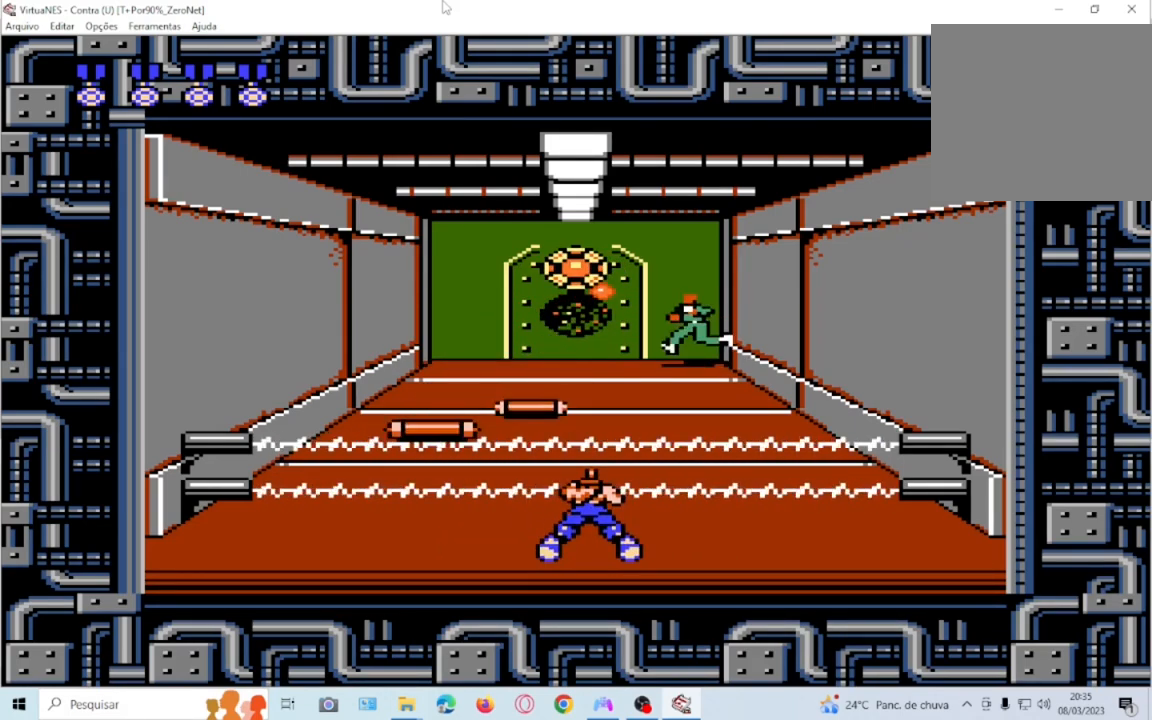
{"buttons": ["DPAD_DOWN"], "events": [[100, "SQUARE", "up"], [200, "SQUARE", "down"], [300, "SQUARE", "up"], [367, "SQUARE", "down"], [500, "SQUARE", "up"]]}
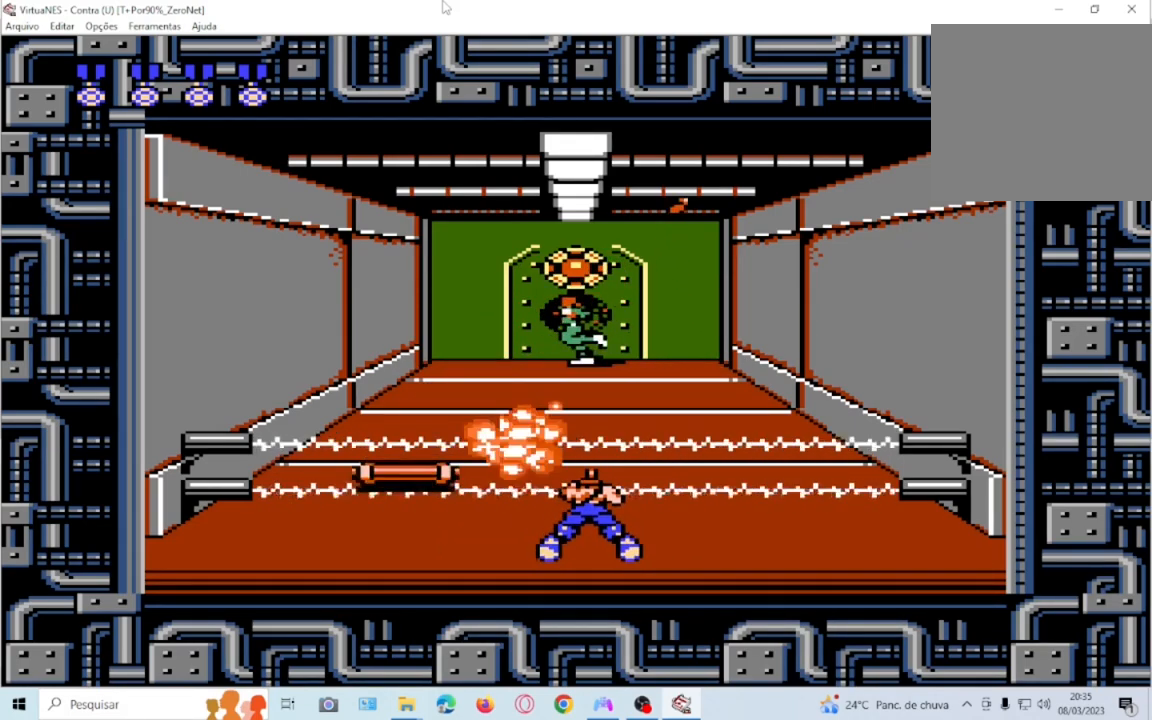
{"buttons": ["SQUARE"], "events": [[67, "SQUARE", "down"], [200, "SQUARE", "up"], [267, "SQUARE", "down"], [401, "SQUARE", "up"], [467, "DPAD_DOWN", "up"], [467, "SQUARE", "down"]]}
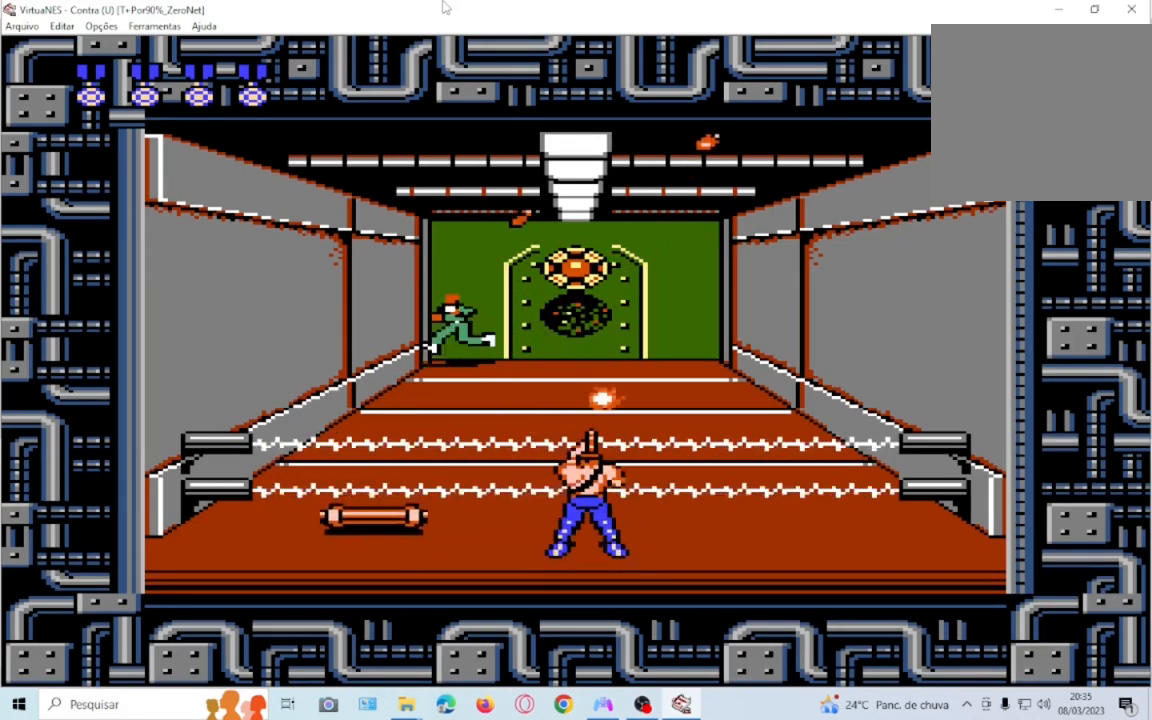
{"buttons": ["SQUARE", "DPAD_RIGHT"], "events": [[100, "SQUARE", "up"], [200, "SQUARE", "down"], [333, "SQUARE", "up"], [400, "SQUARE", "down"], [467, "DPAD_RIGHT", "down"]]}
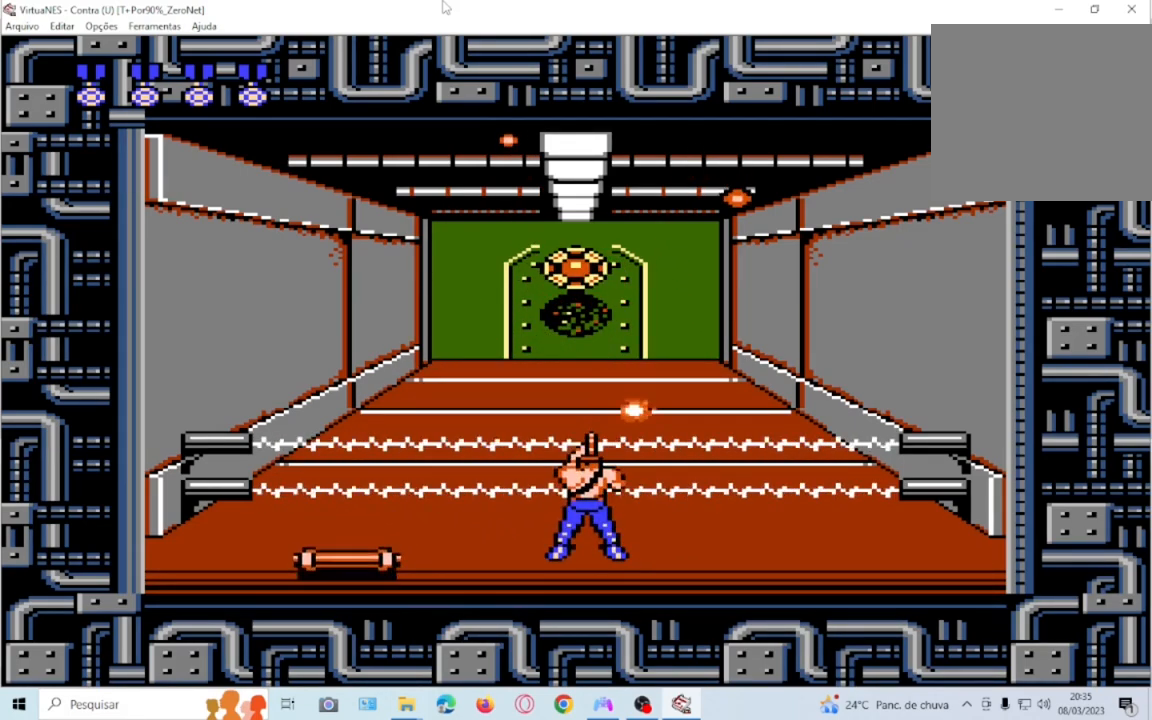
{"buttons": [], "events": [[67, "DPAD_RIGHT", "up"], [67, "SQUARE", "up"], [167, "SQUARE", "down"], [300, "SQUARE", "up"], [367, "SQUARE", "down"], [434, "SQUARE", "up"]]}
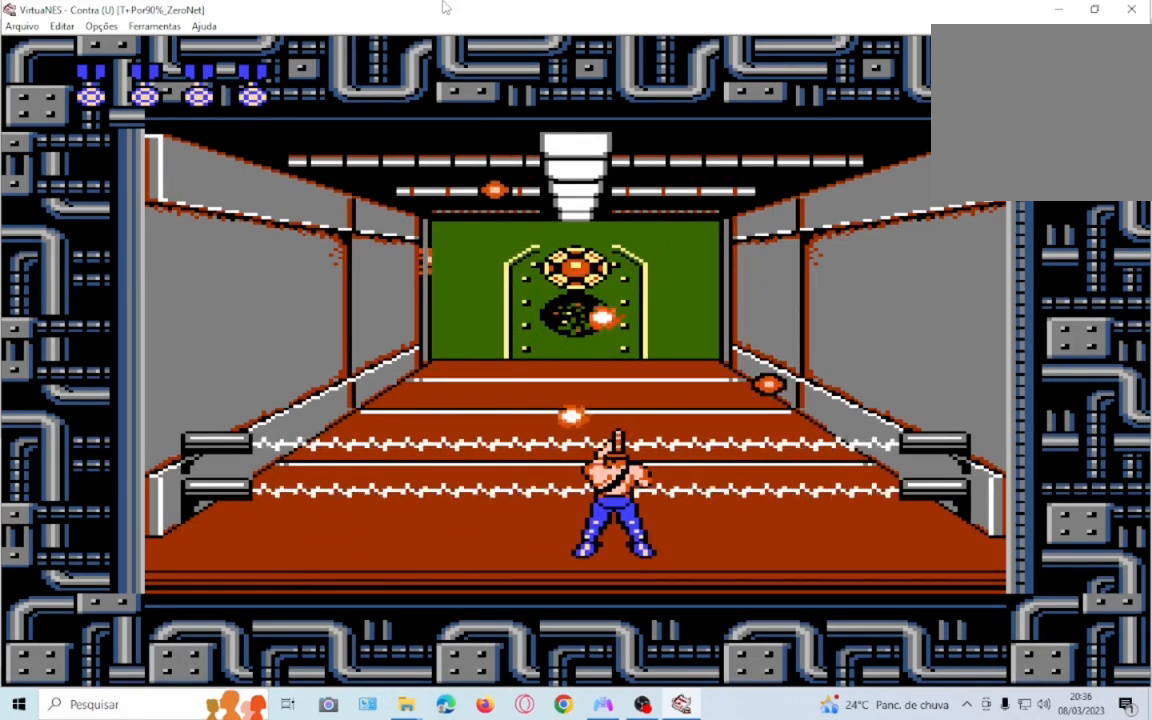
{"buttons": ["SQUARE"], "events": [[66, "CROSS", "down"], [233, "SQUARE", "down"], [333, "CROSS", "up"], [367, "SQUARE", "up"], [467, "SQUARE", "down"]]}
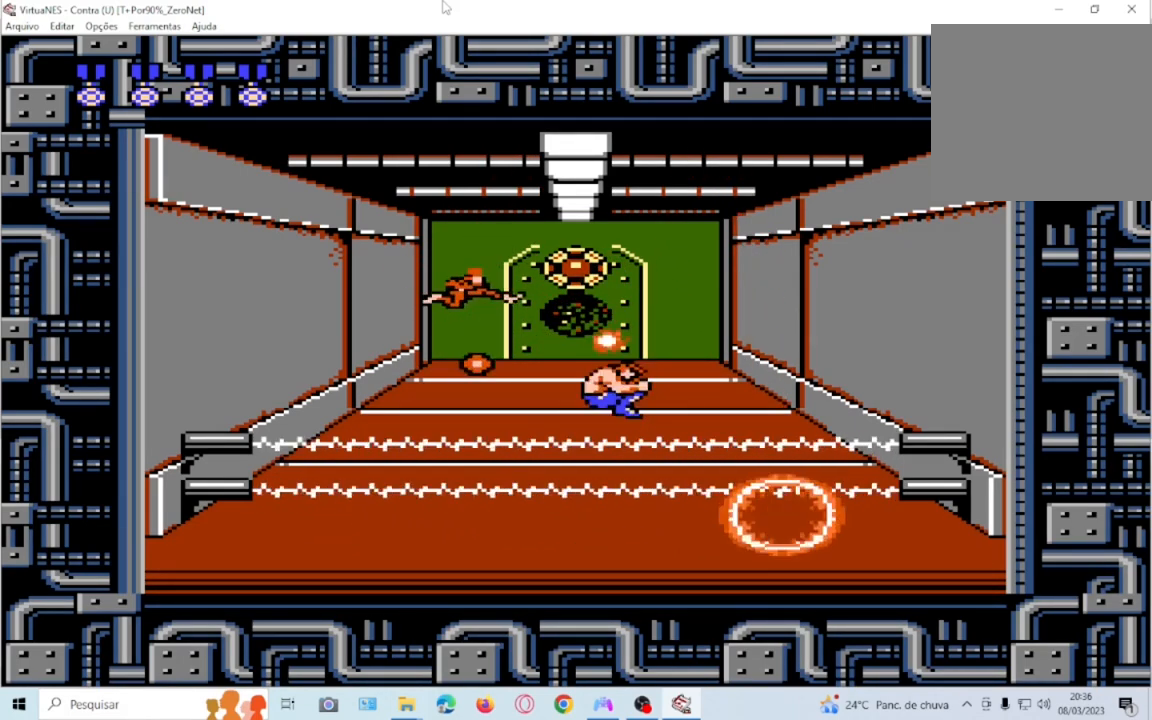
{"buttons": [], "events": [[34, "SQUARE", "up"], [134, "SQUARE", "down"], [267, "SQUARE", "up"], [334, "SQUARE", "down"], [434, "SQUARE", "up"]]}